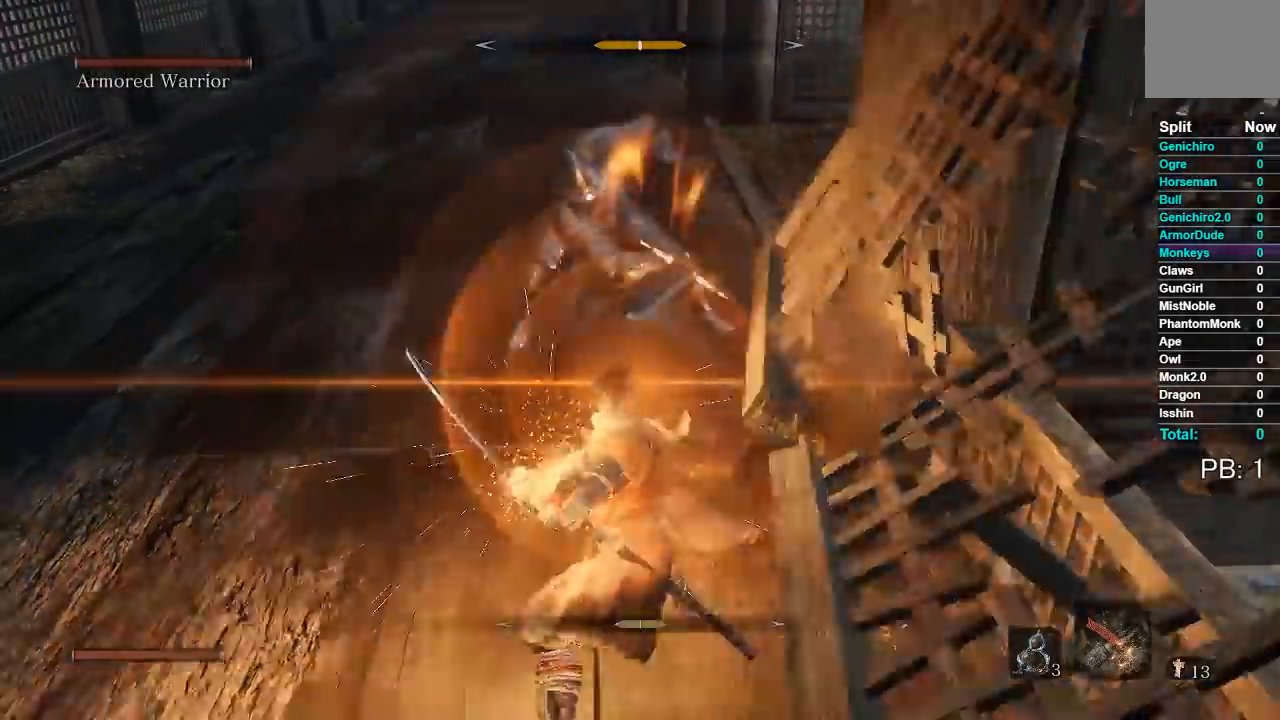
Gameplay with a controller (Xbox layout); each line is a JSON object with the inputs held at the frame after it. "events" lists button and stick changes between this image and that frame as [ms after this image, input, new state], when the widget could be followed in between.
{"buttons": ["L1"], "left_stick": "up-right", "right_stick": "center", "events": [[283, "left_stick", "center"], [383, "left_stick", "up-right"], [433, "L1", "down"]]}
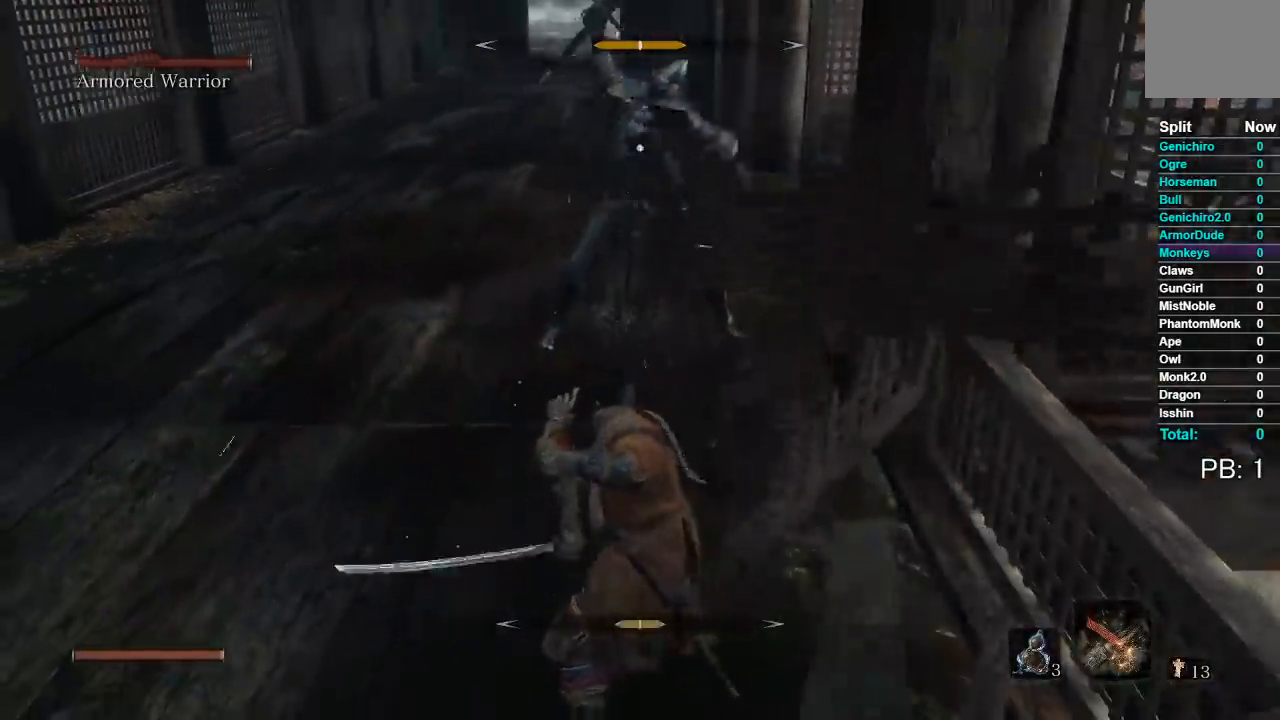
{"buttons": [], "left_stick": "up-right", "right_stick": "center", "events": [[200, "L1", "up"]]}
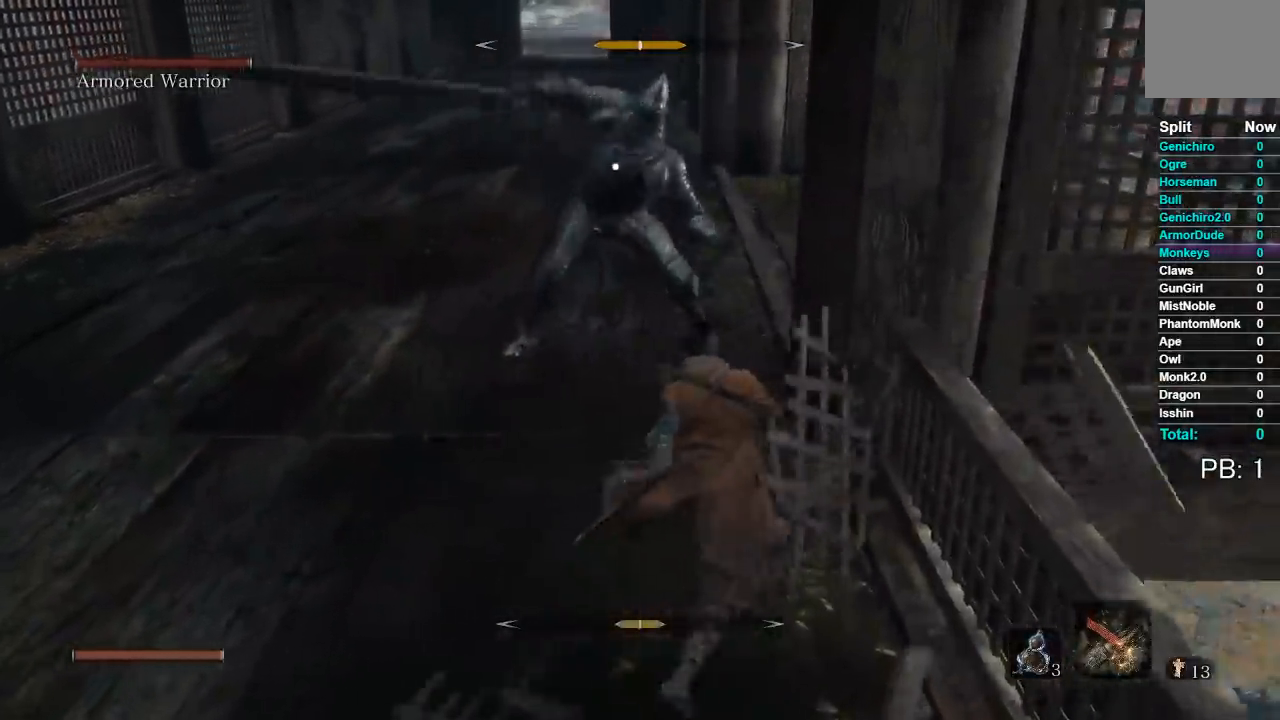
{"buttons": [], "left_stick": "down-left", "right_stick": "center", "events": [[117, "L1", "down"], [367, "left_stick", "left"], [400, "L1", "up"], [433, "left_stick", "down-left"]]}
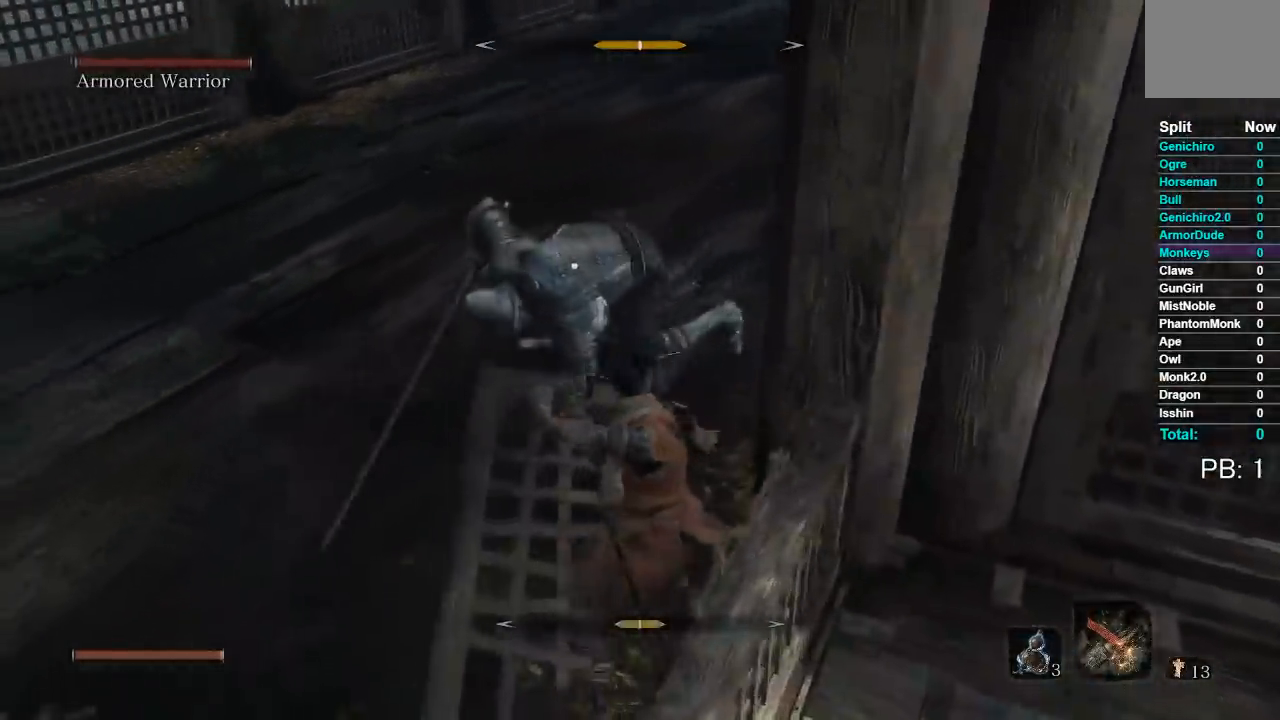
{"buttons": [], "left_stick": "down", "right_stick": "center", "events": [[283, "left_stick", "down"]]}
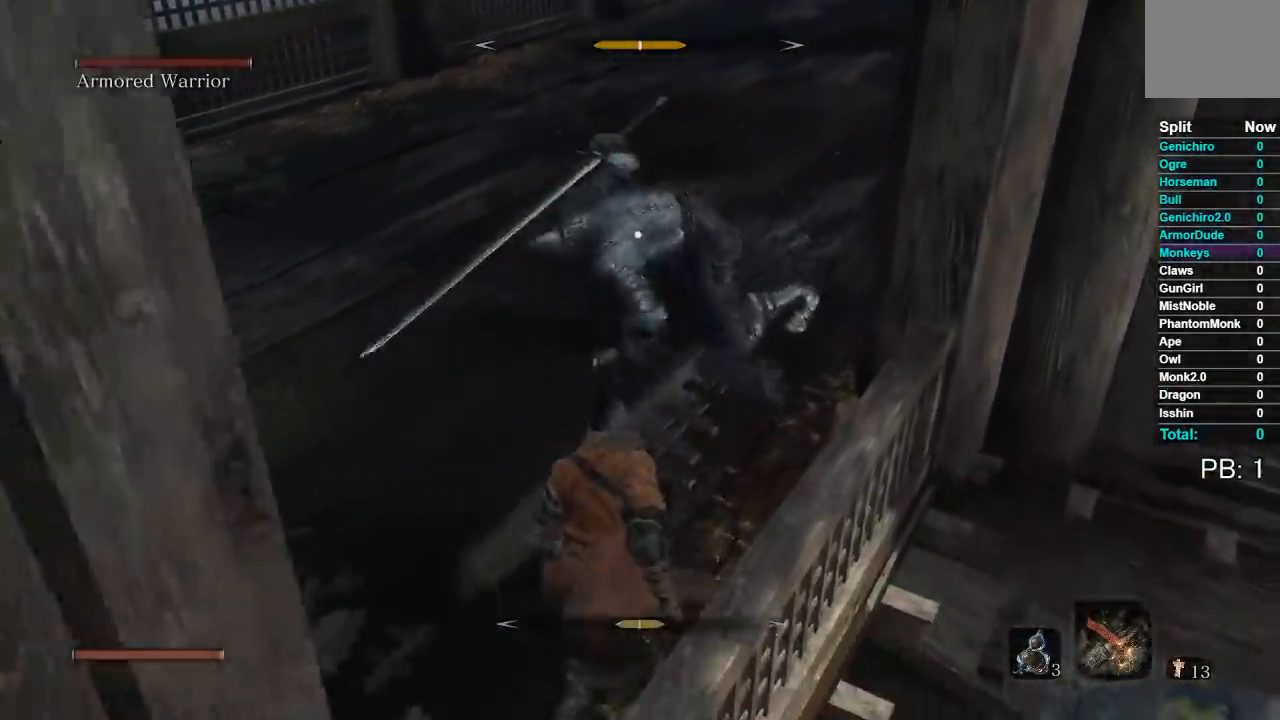
{"buttons": [], "left_stick": "left", "right_stick": "center", "events": [[200, "left_stick", "center"], [417, "left_stick", "up-left"], [500, "left_stick", "left"]]}
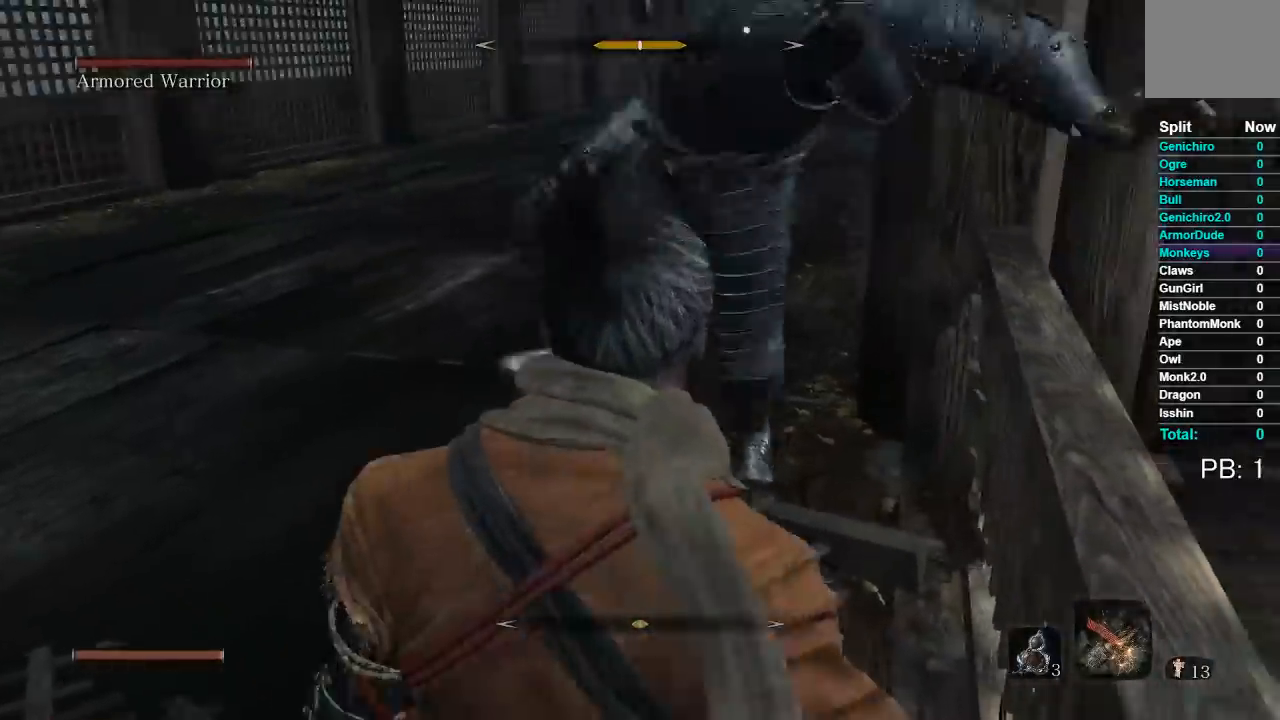
{"buttons": [], "left_stick": "down-left", "right_stick": "right", "events": [[17, "L1", "down"], [233, "L1", "up"], [283, "R3", "down"], [317, "right_stick", "up-left"], [383, "left_stick", "down-left"], [433, "right_stick", "right"], [450, "R3", "up"]]}
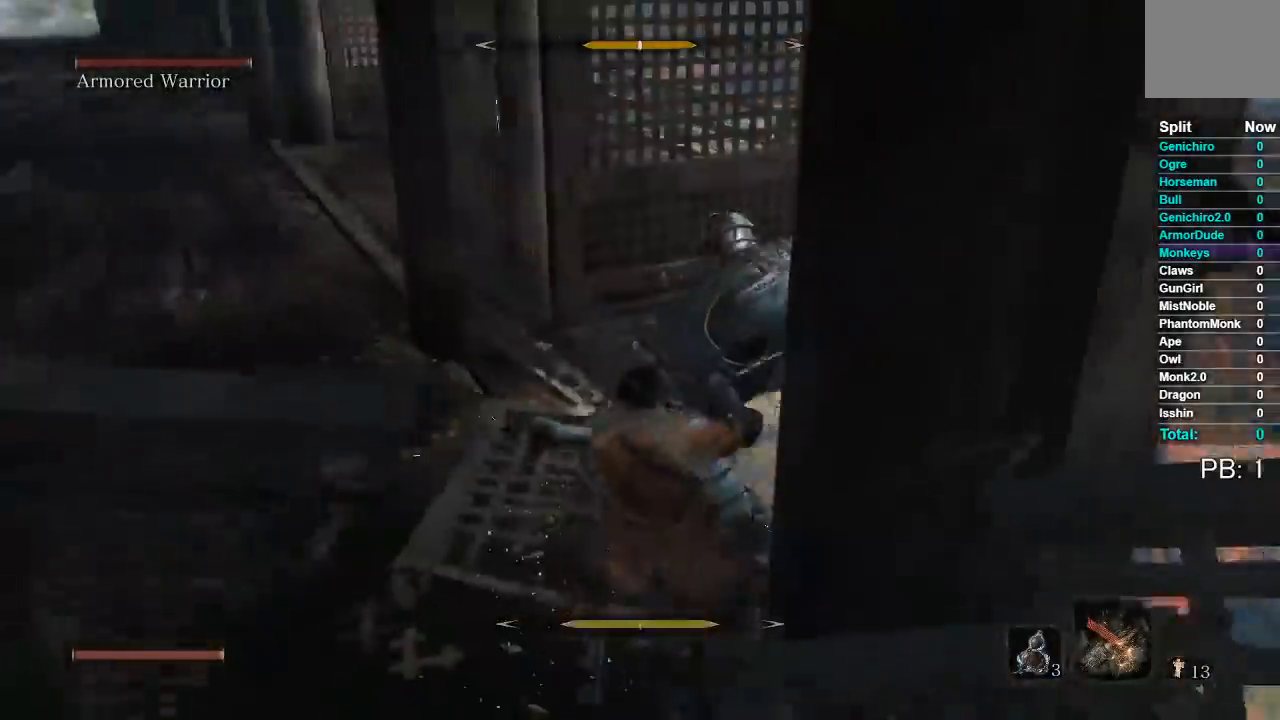
{"buttons": [], "left_stick": "down-left", "right_stick": "right", "events": [[333, "right_stick", "center"], [433, "right_stick", "right"]]}
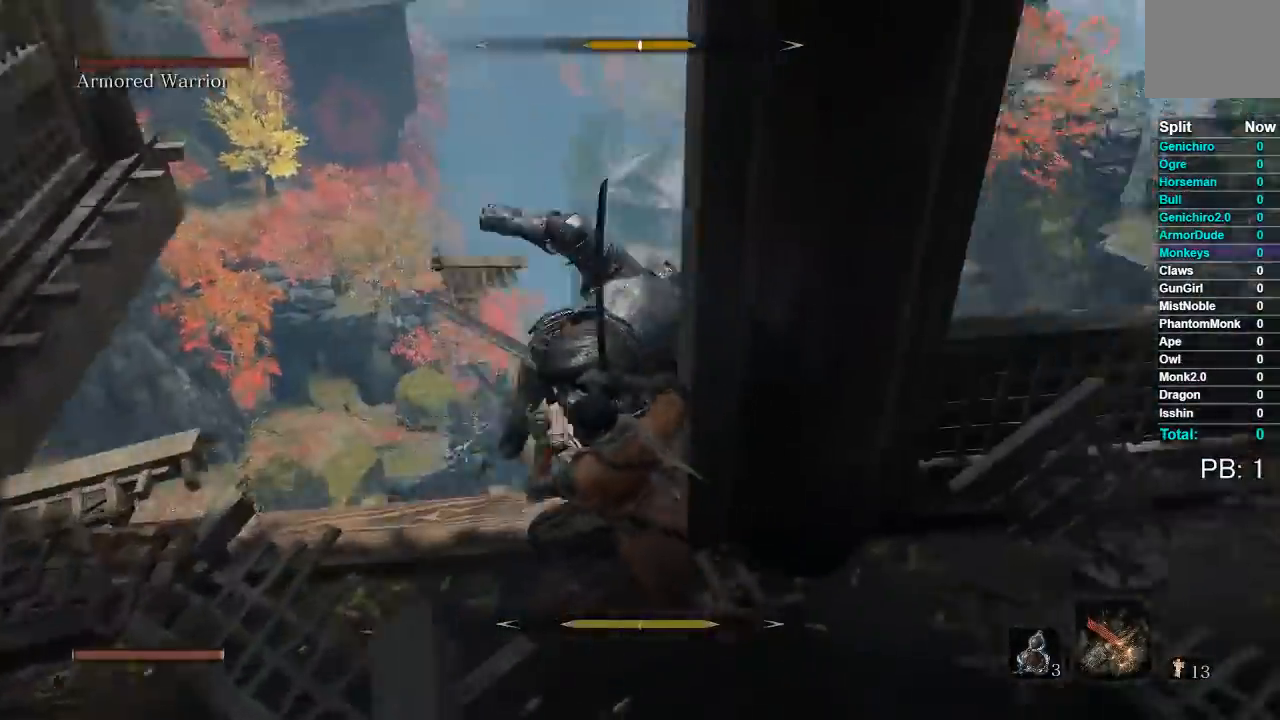
{"buttons": [], "left_stick": "down-left", "right_stick": "left", "events": [[117, "right_stick", "center"], [350, "right_stick", "left"]]}
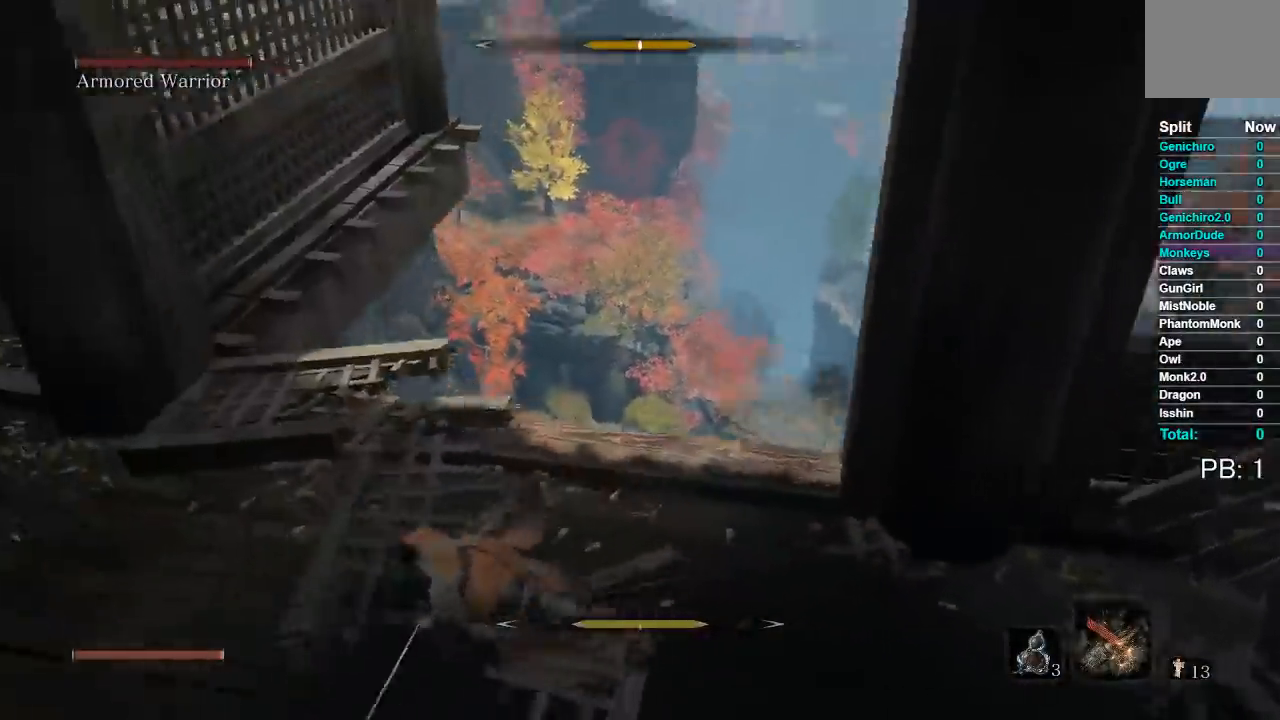
{"buttons": ["B"], "left_stick": "up-left", "right_stick": "left"}
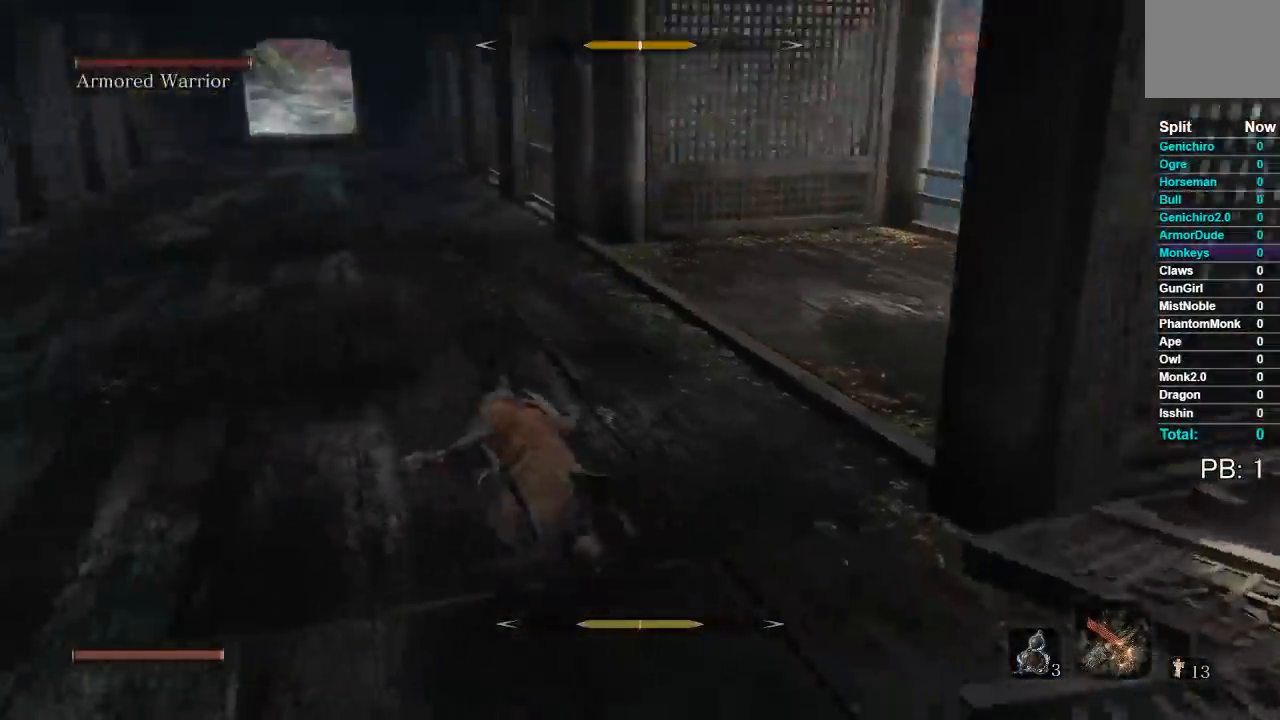
{"buttons": ["B"], "left_stick": "up", "right_stick": "center", "events": [[100, "left_stick", "up"], [100, "right_stick", "center"]]}
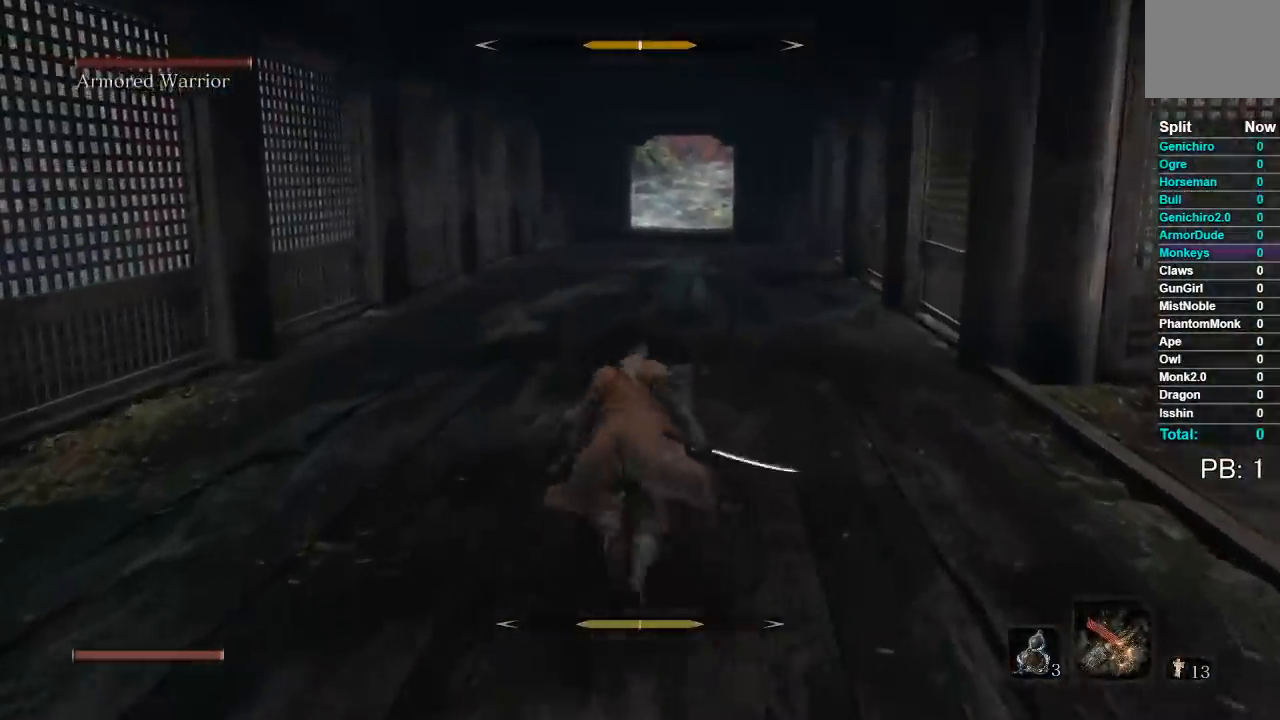
{"buttons": ["B"], "left_stick": "up", "right_stick": "center", "events": [[150, "B", "up"], [200, "B", "down"]]}
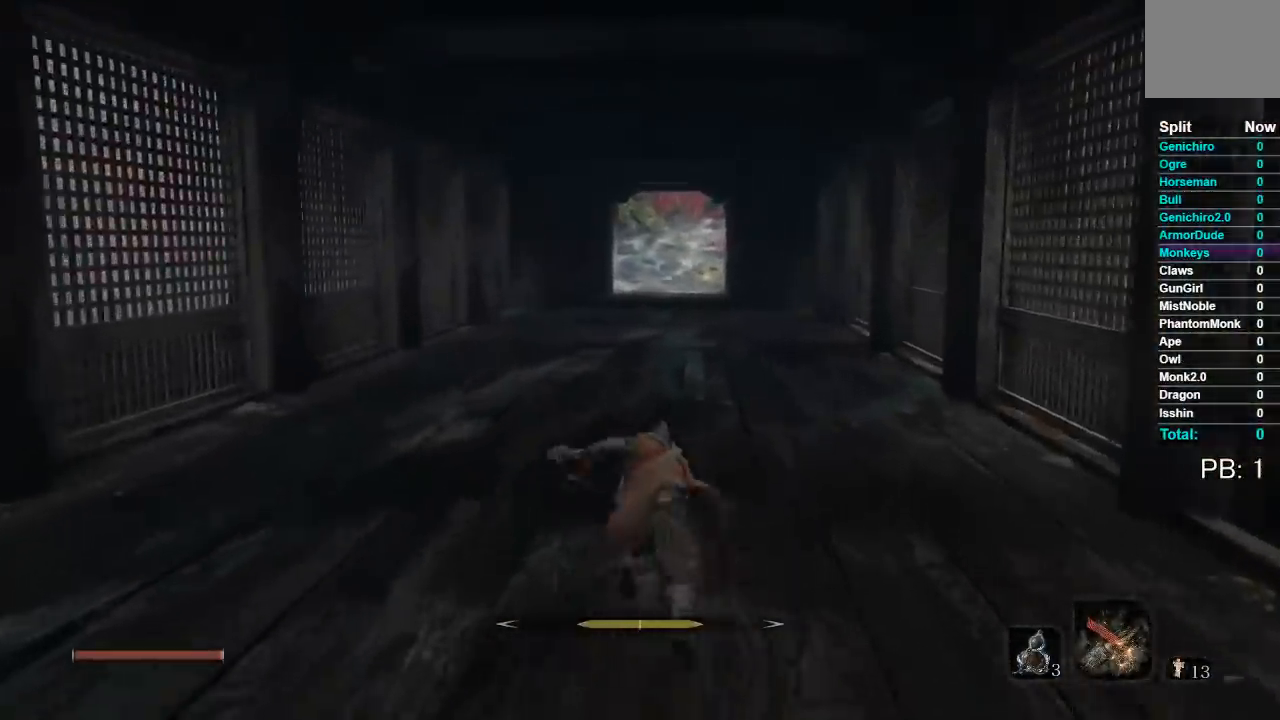
{"buttons": ["B"], "left_stick": "up", "right_stick": "center", "events": []}
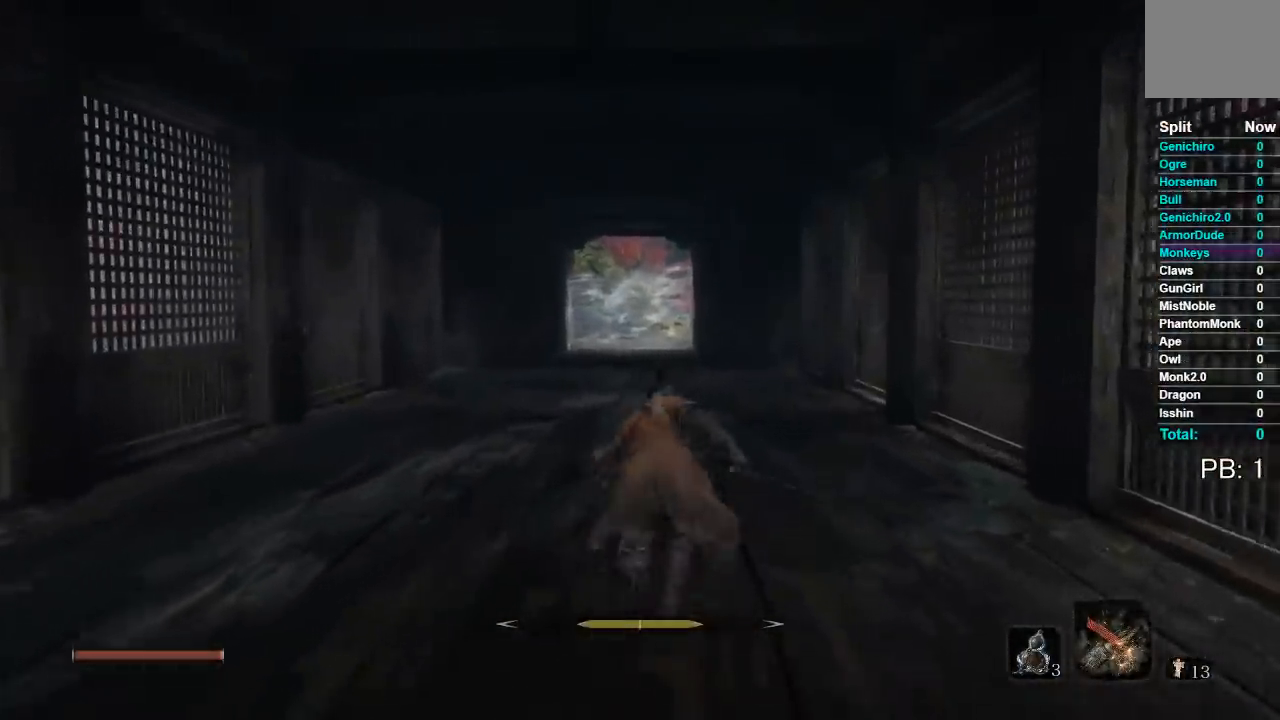
{"buttons": ["B"], "left_stick": "up", "right_stick": "center", "events": []}
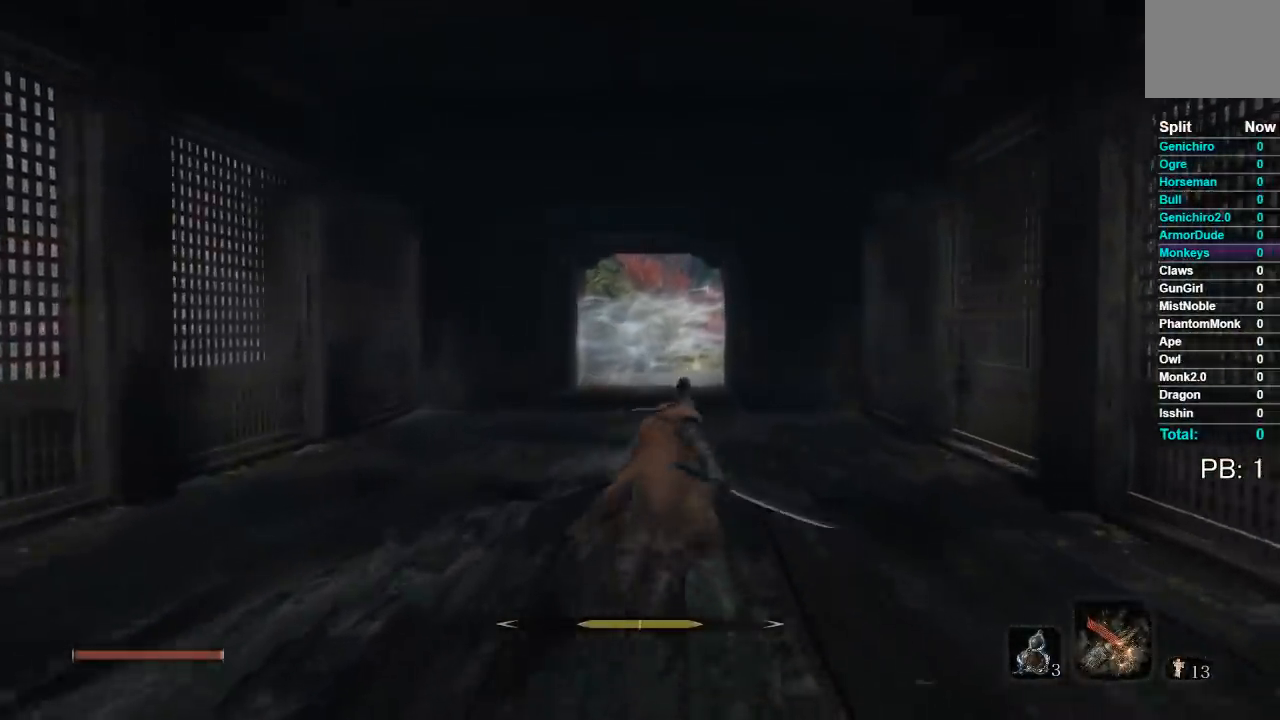
{"buttons": ["B"], "left_stick": "up", "right_stick": "center", "events": []}
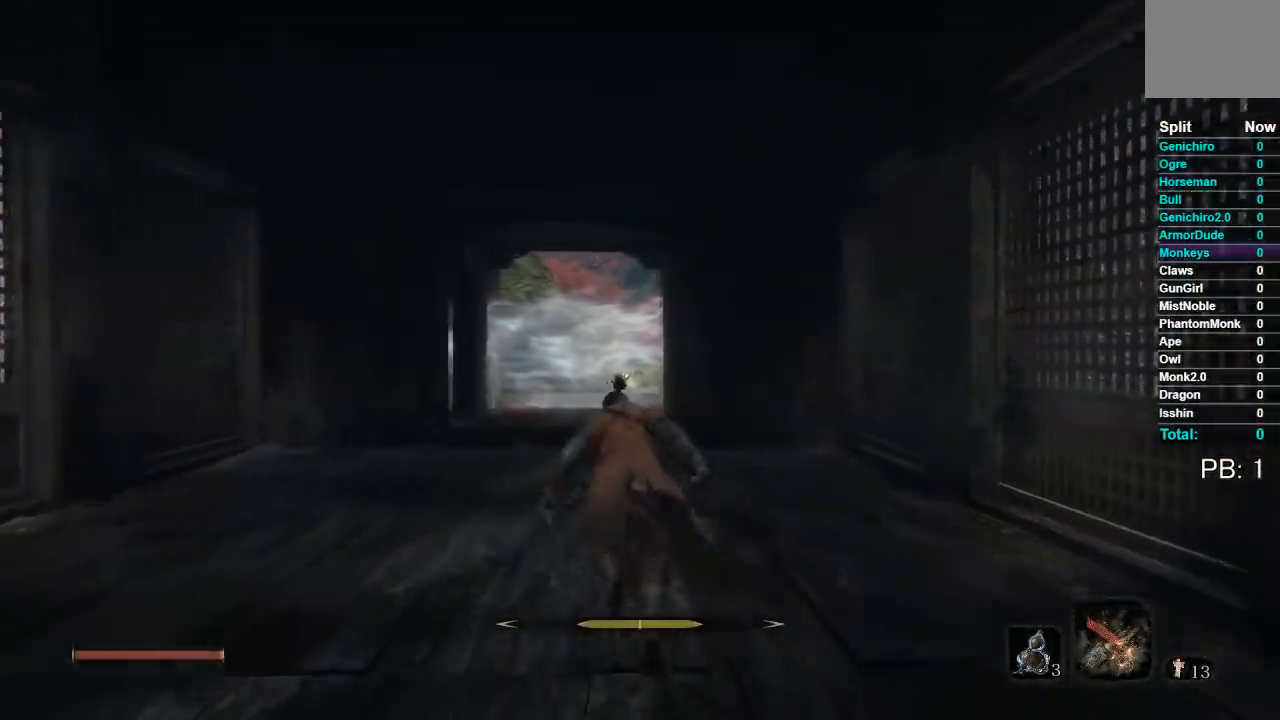
{"buttons": ["B"], "left_stick": "up", "right_stick": "center", "events": []}
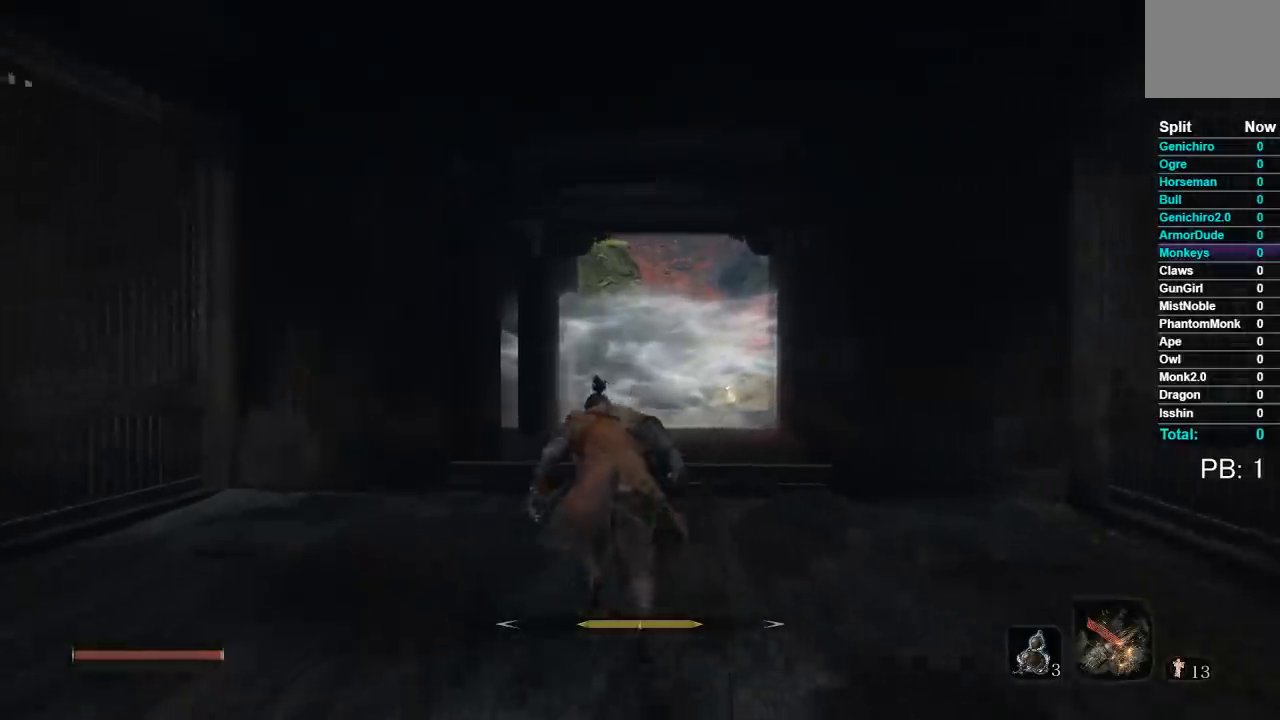
{"buttons": ["B"], "left_stick": "up", "right_stick": "center", "events": []}
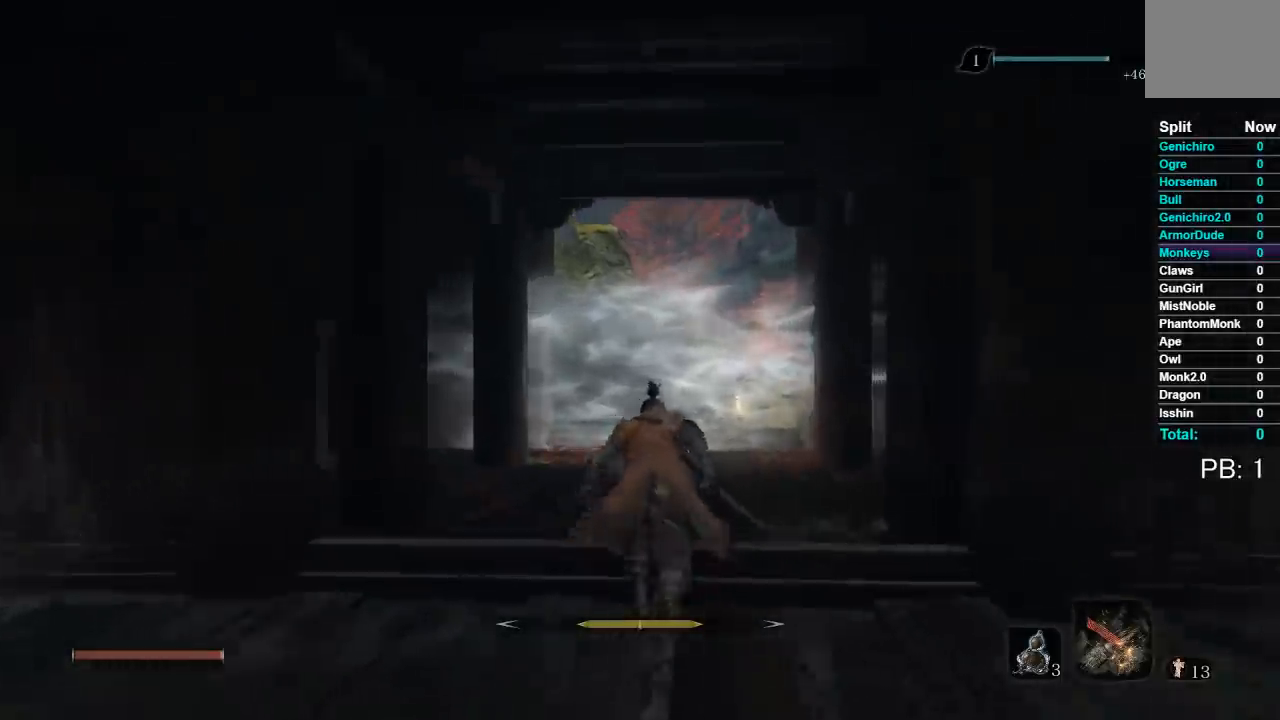
{"buttons": ["B"], "left_stick": "up", "right_stick": "center", "events": []}
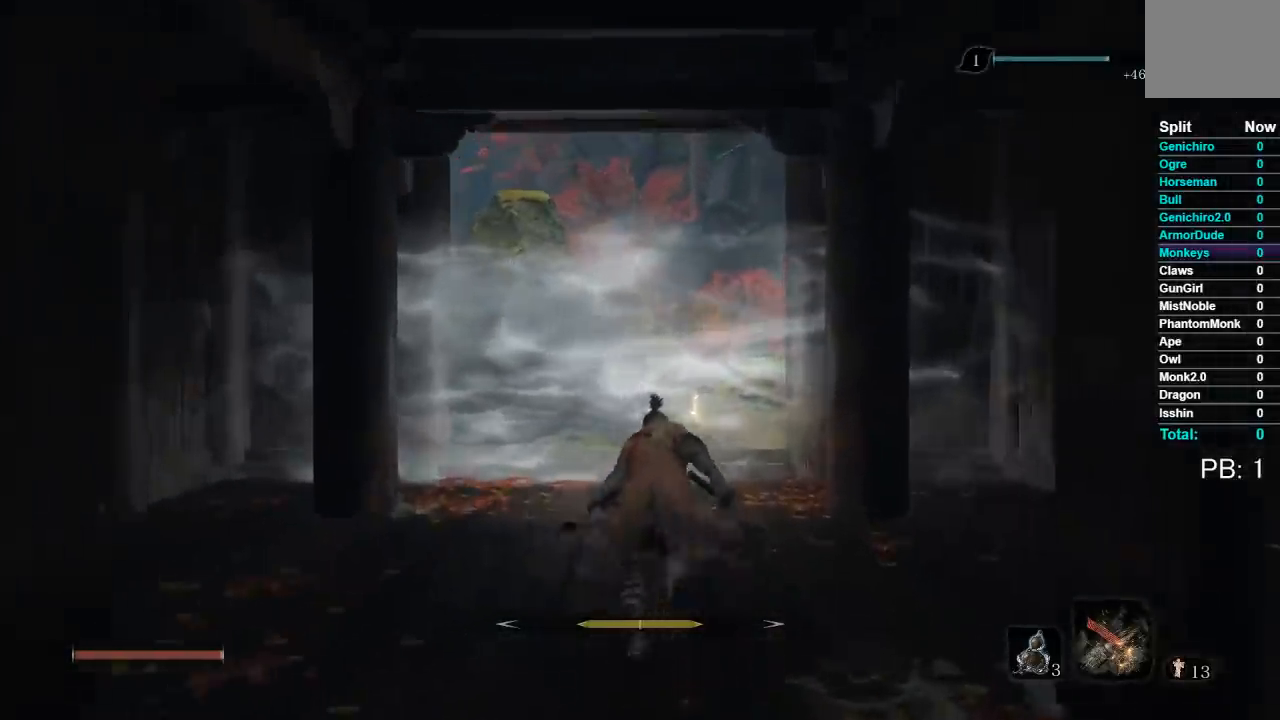
{"buttons": ["B"], "left_stick": "up", "right_stick": "center", "events": []}